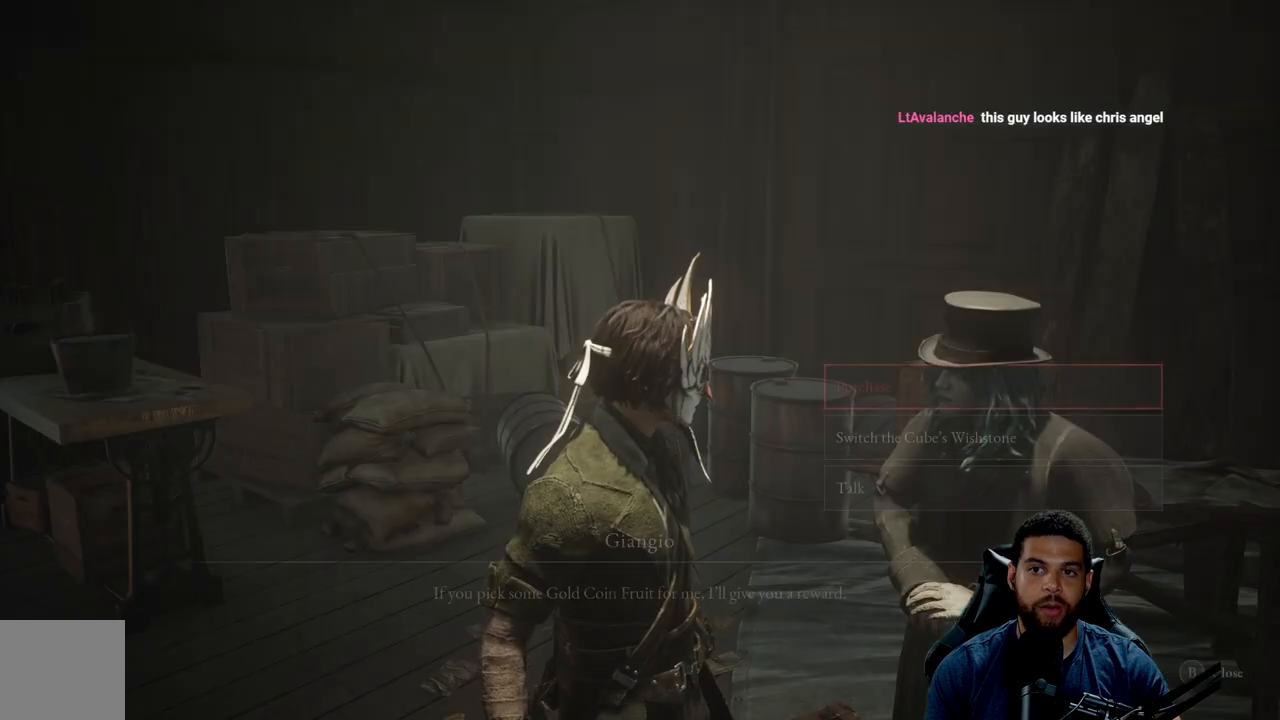
Gameplay with a controller (Xbox layout); each line is a JSON object with the inputs held at the frame after it. "events" lists button and stick changes between this image and that frame as [ms after this image, input, new state], when the widget could be followed in between.
{"buttons": ["B"], "left_stick": "left", "right_stick": "center", "events": [[17, "left_stick", "left"], [83, "B", "down"], [167, "B", "up"], [350, "B", "down"]]}
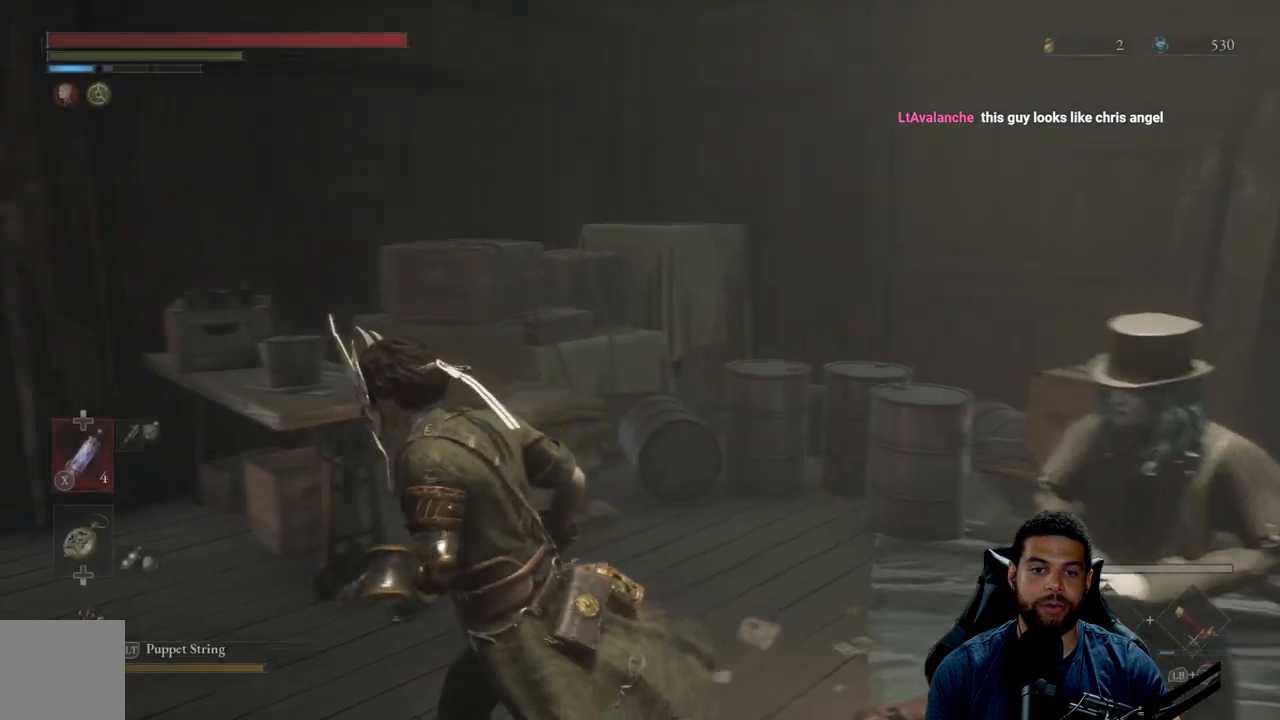
{"buttons": ["B"], "left_stick": "up-left", "right_stick": "left", "events": [[233, "right_stick", "left"], [267, "left_stick", "up-left"]]}
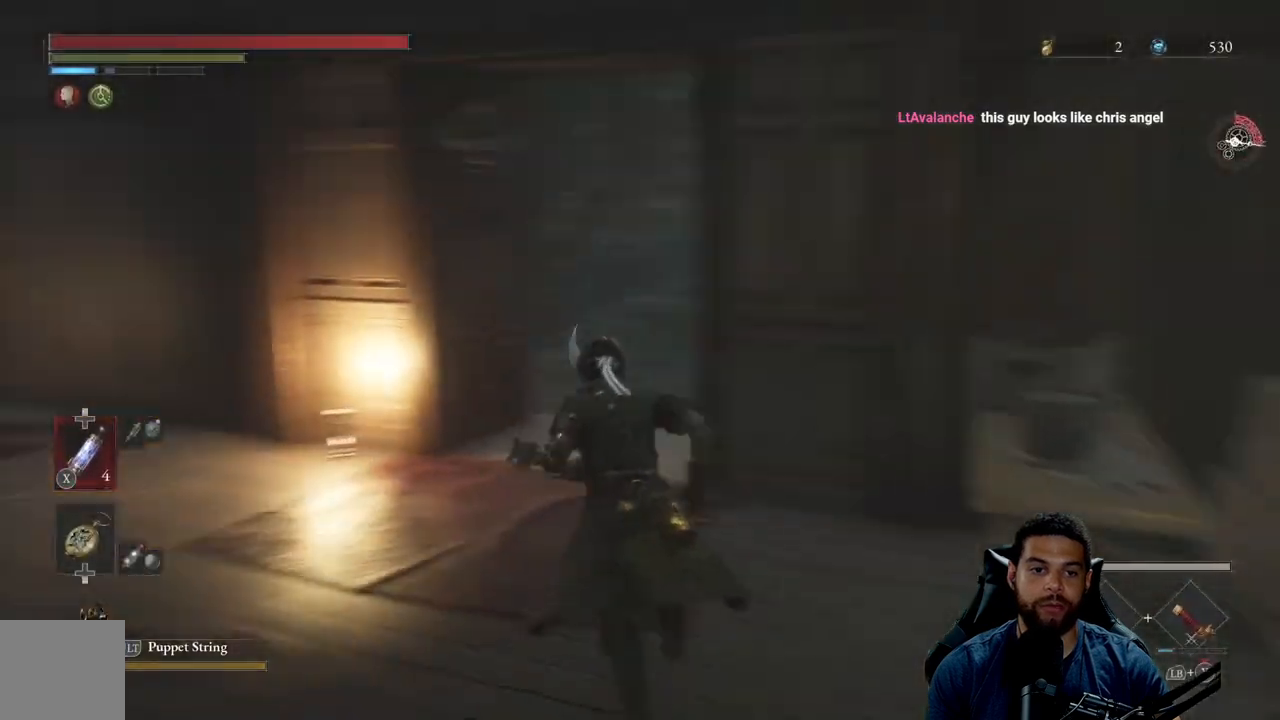
{"buttons": ["B"], "left_stick": "up-right", "right_stick": "right", "events": [[33, "right_stick", "center"], [217, "right_stick", "left"], [267, "right_stick", "center"], [317, "left_stick", "up-right"], [433, "right_stick", "right"]]}
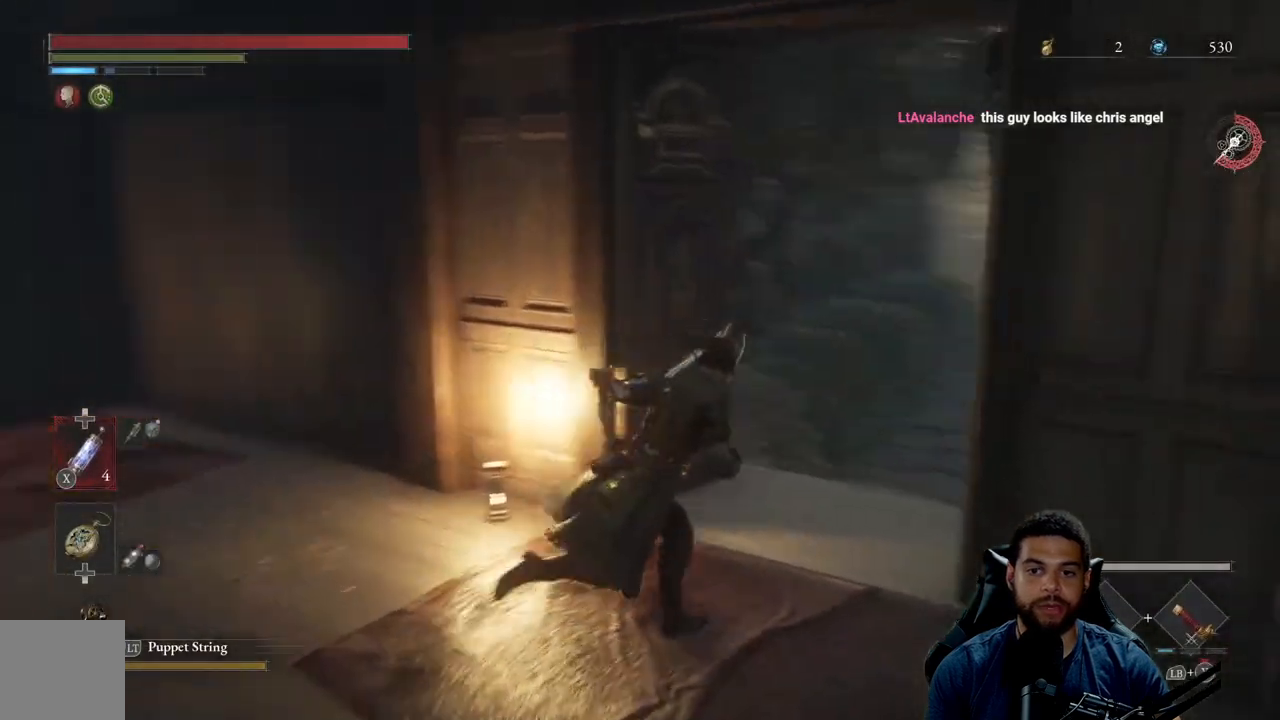
{"buttons": ["B"], "left_stick": "up", "right_stick": "center", "events": [[150, "left_stick", "up"], [183, "right_stick", "center"], [383, "right_stick", "up-right"], [500, "right_stick", "center"]]}
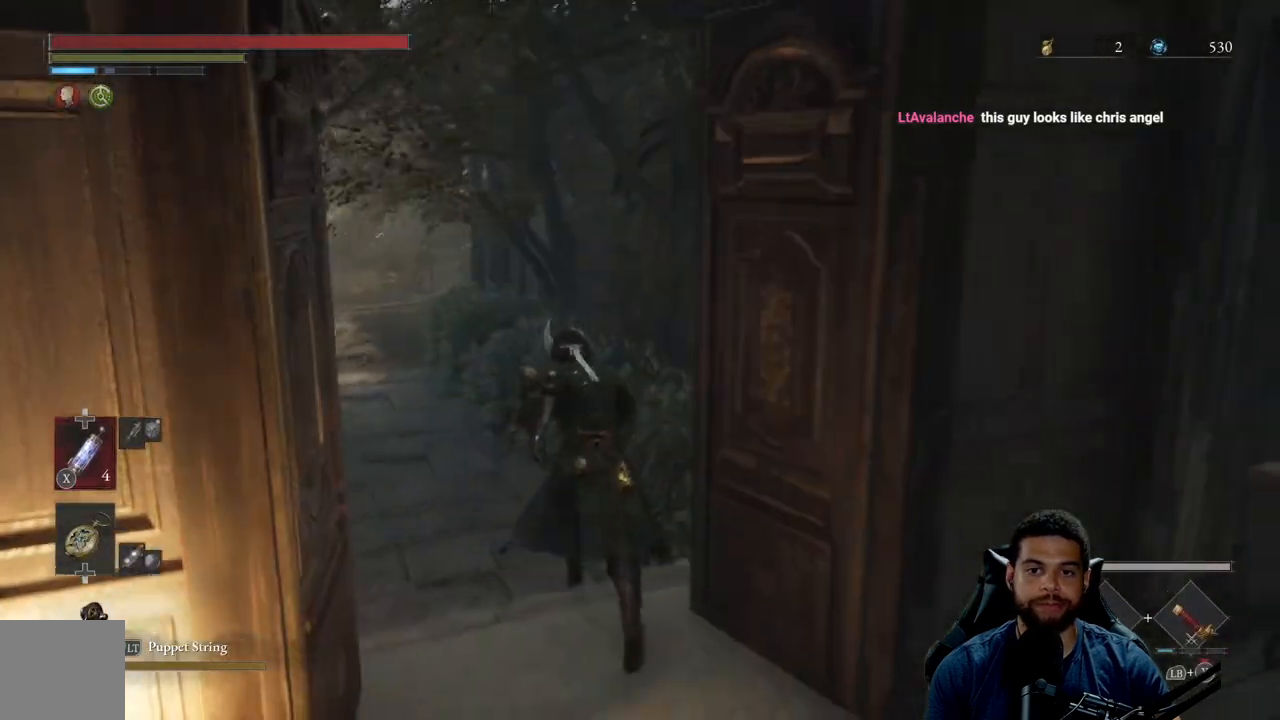
{"buttons": ["B"], "left_stick": "up", "right_stick": "center"}
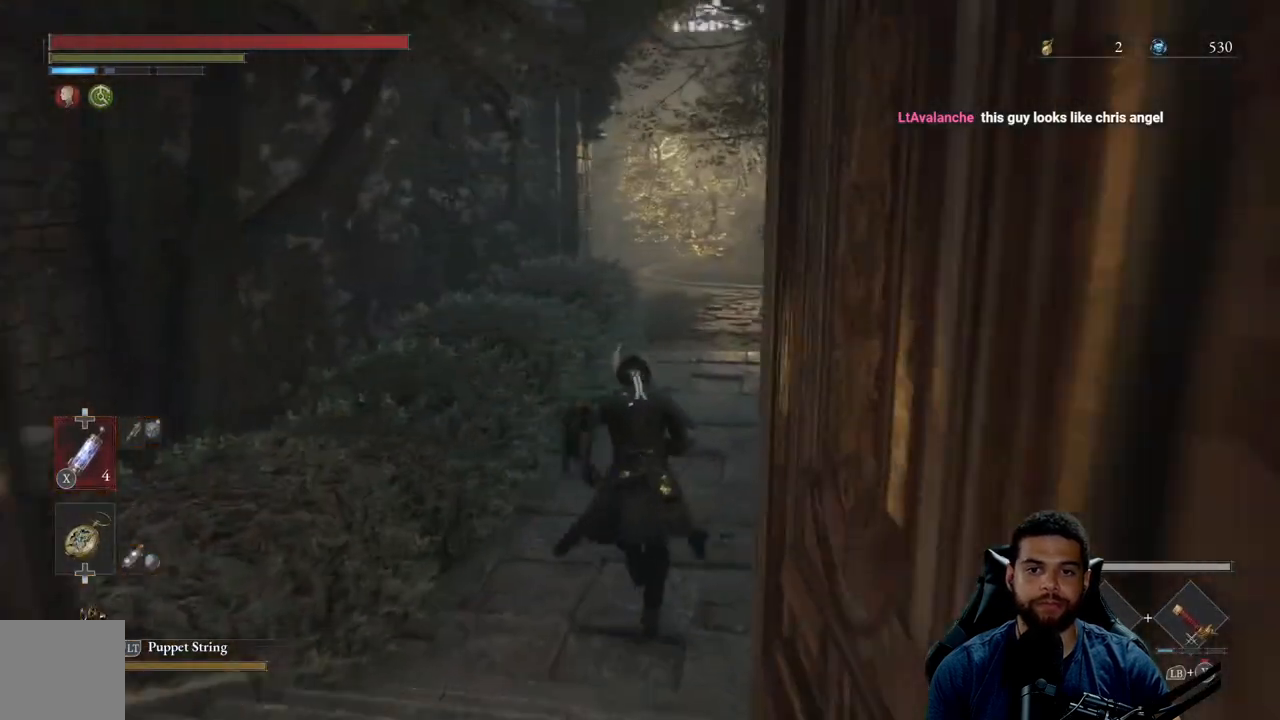
{"buttons": ["B"], "left_stick": "up", "right_stick": "center", "events": [[183, "right_stick", "up"], [267, "right_stick", "center"]]}
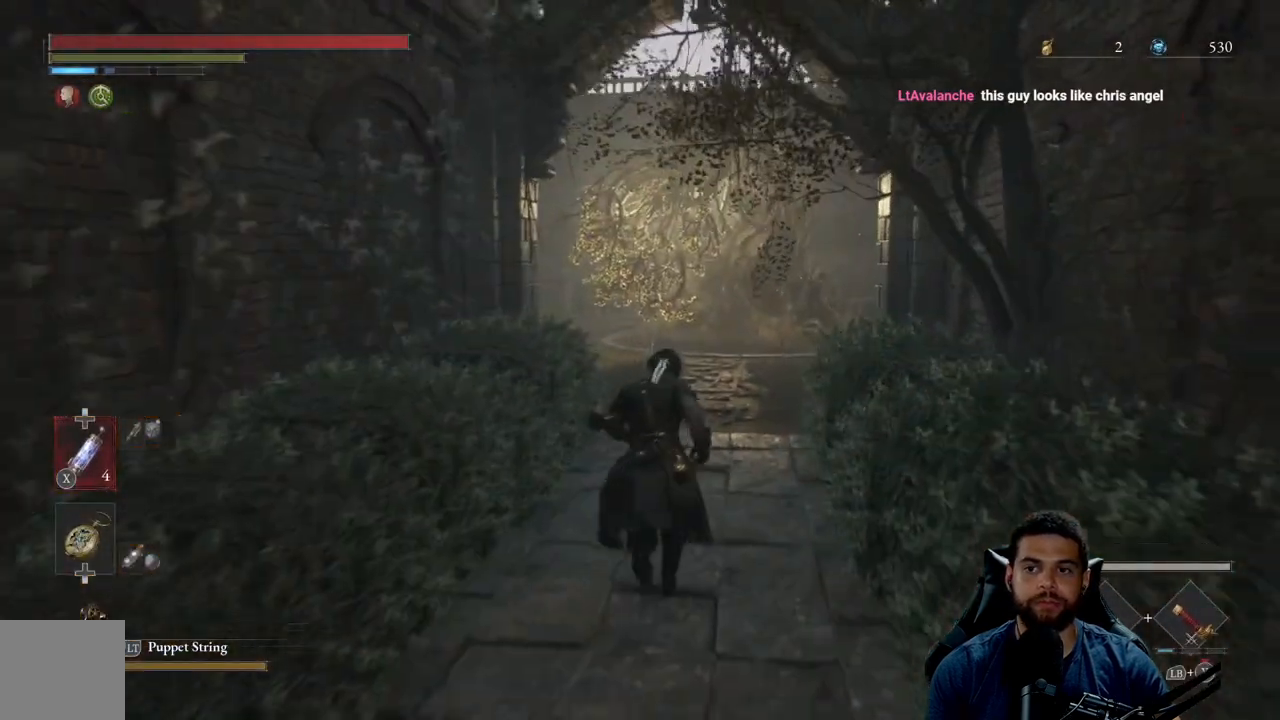
{"buttons": ["B"], "left_stick": "up", "right_stick": "center", "events": []}
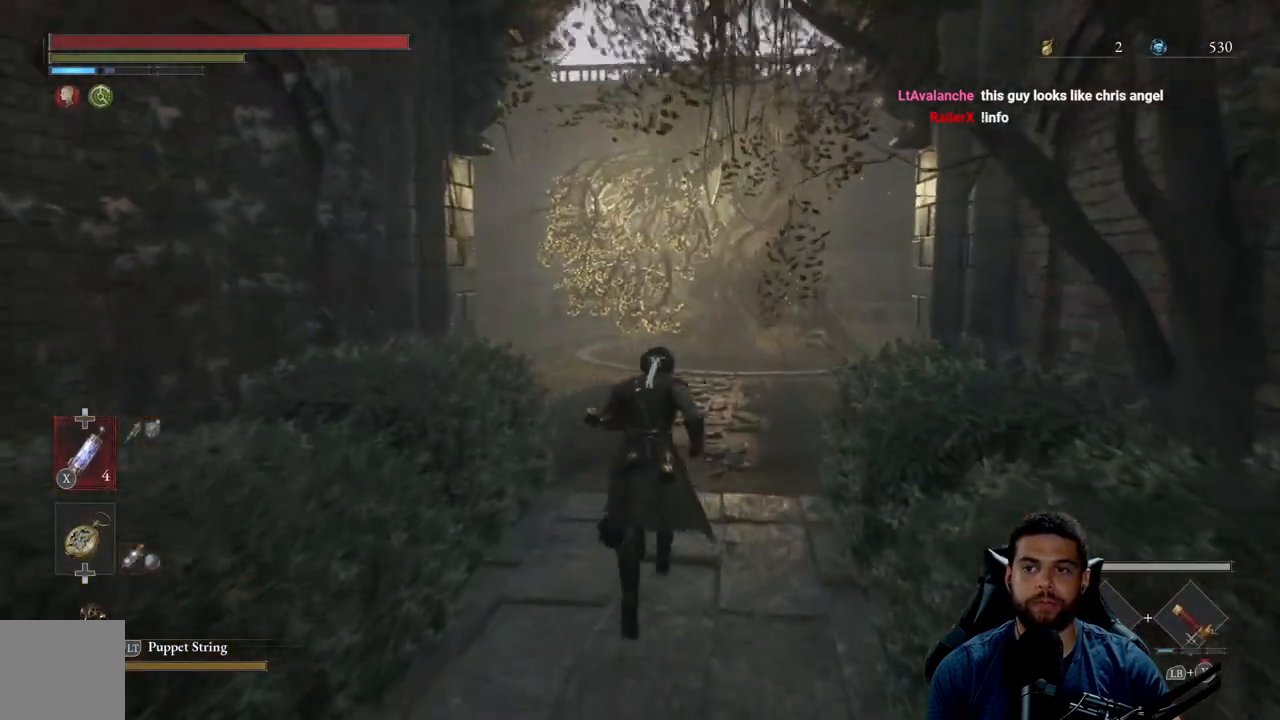
{"buttons": ["B"], "left_stick": "up", "right_stick": "center", "events": []}
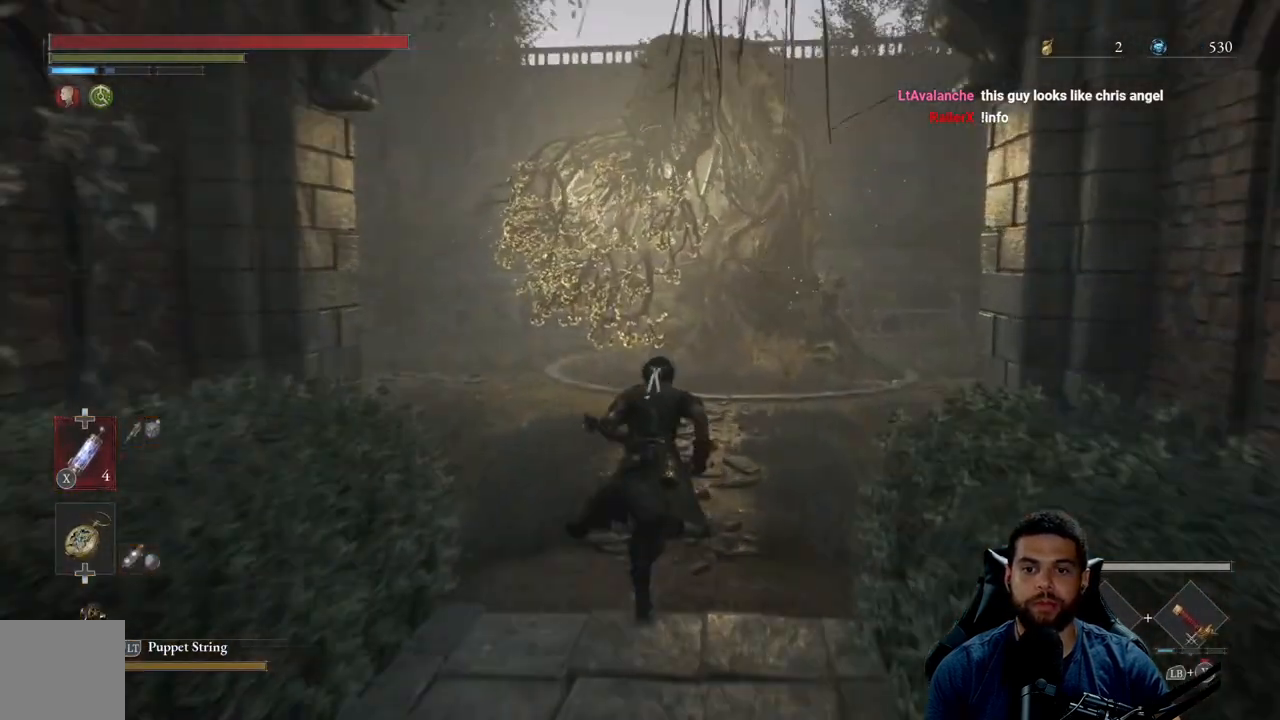
{"buttons": ["B"], "left_stick": "up", "right_stick": "center", "events": []}
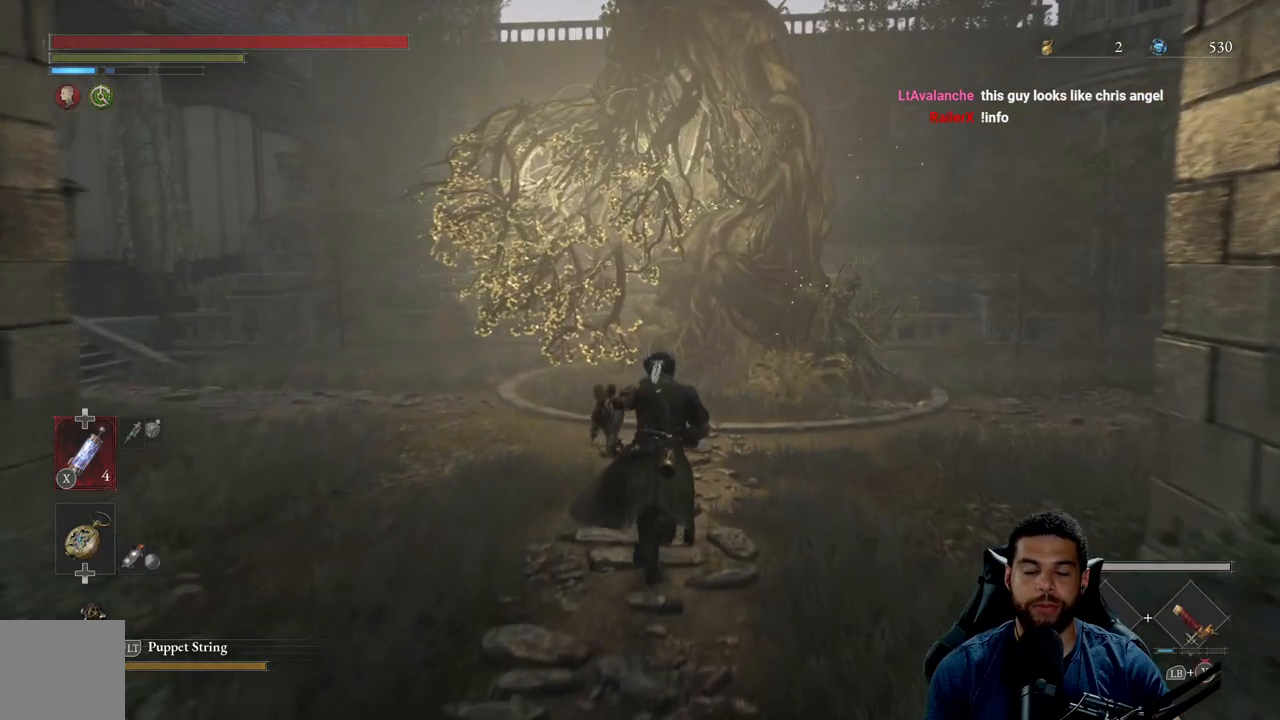
{"buttons": ["B"], "left_stick": "up", "right_stick": "center", "events": [[333, "right_stick", "down-right"], [417, "right_stick", "center"]]}
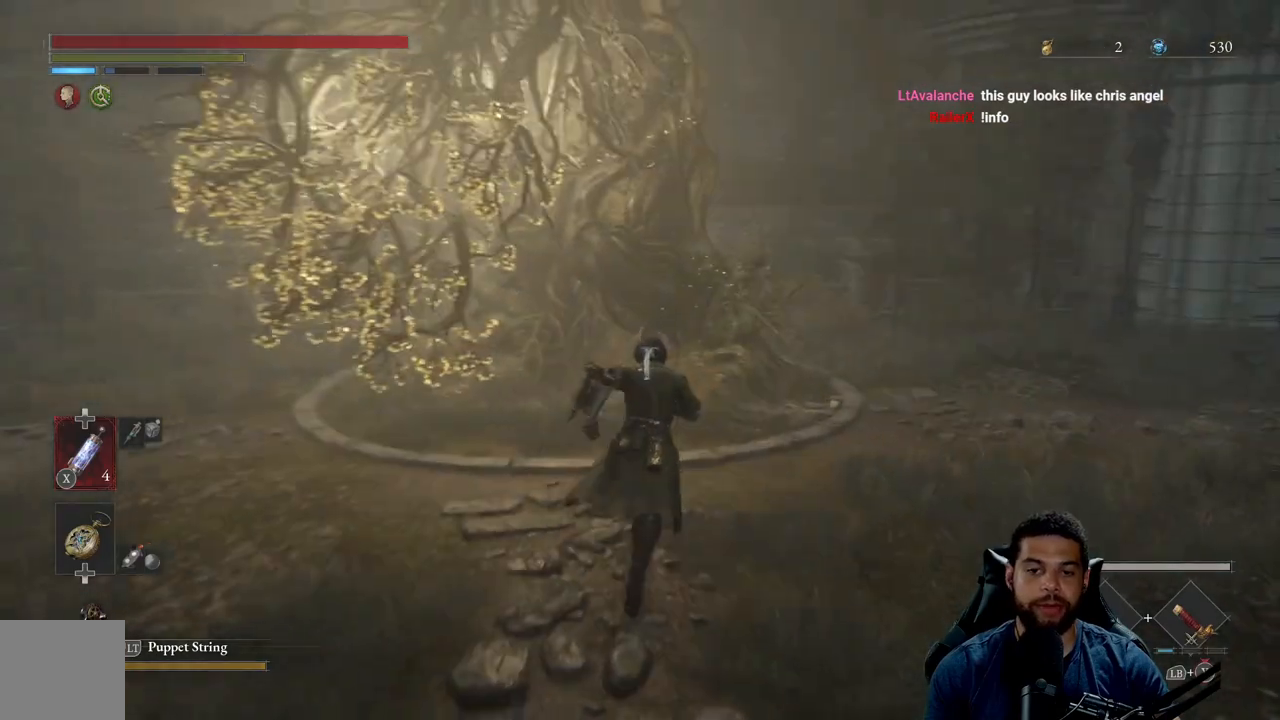
{"buttons": [], "left_stick": "center", "right_stick": "center", "events": [[233, "B", "up"], [417, "left_stick", "center"]]}
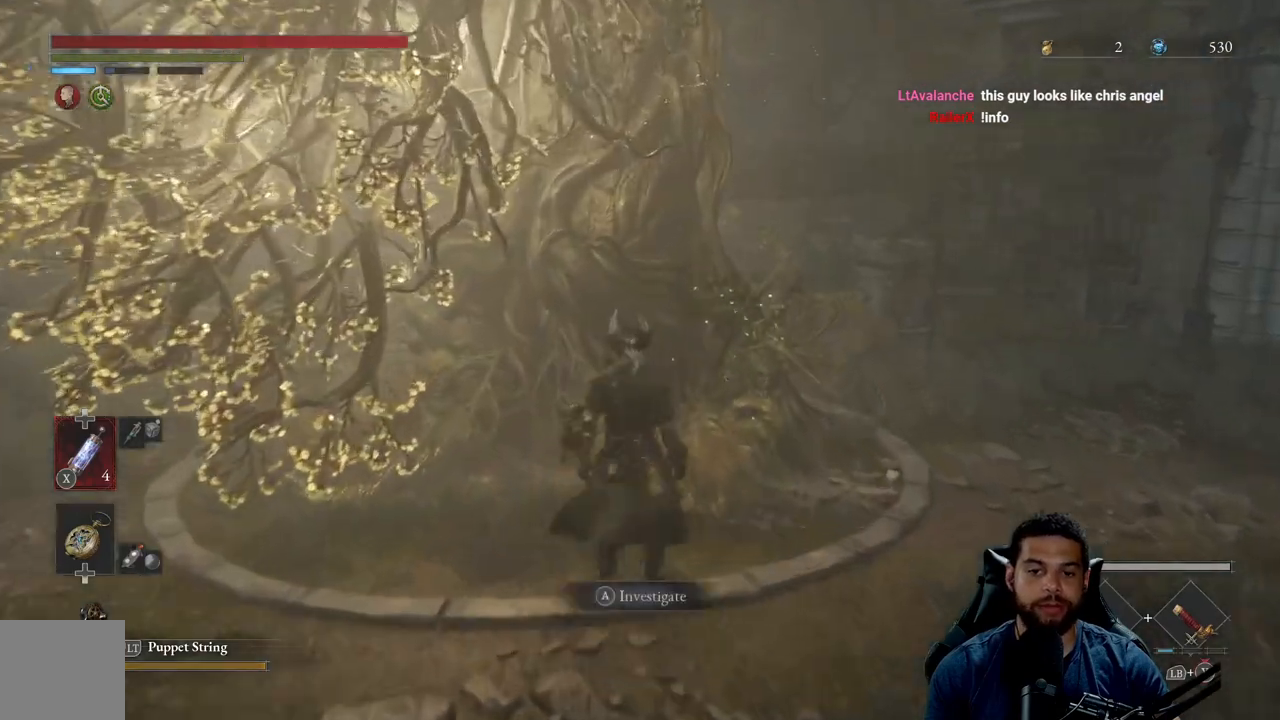
{"buttons": [], "left_stick": "center", "right_stick": "center", "events": [[17, "A", "down"], [117, "A", "up"]]}
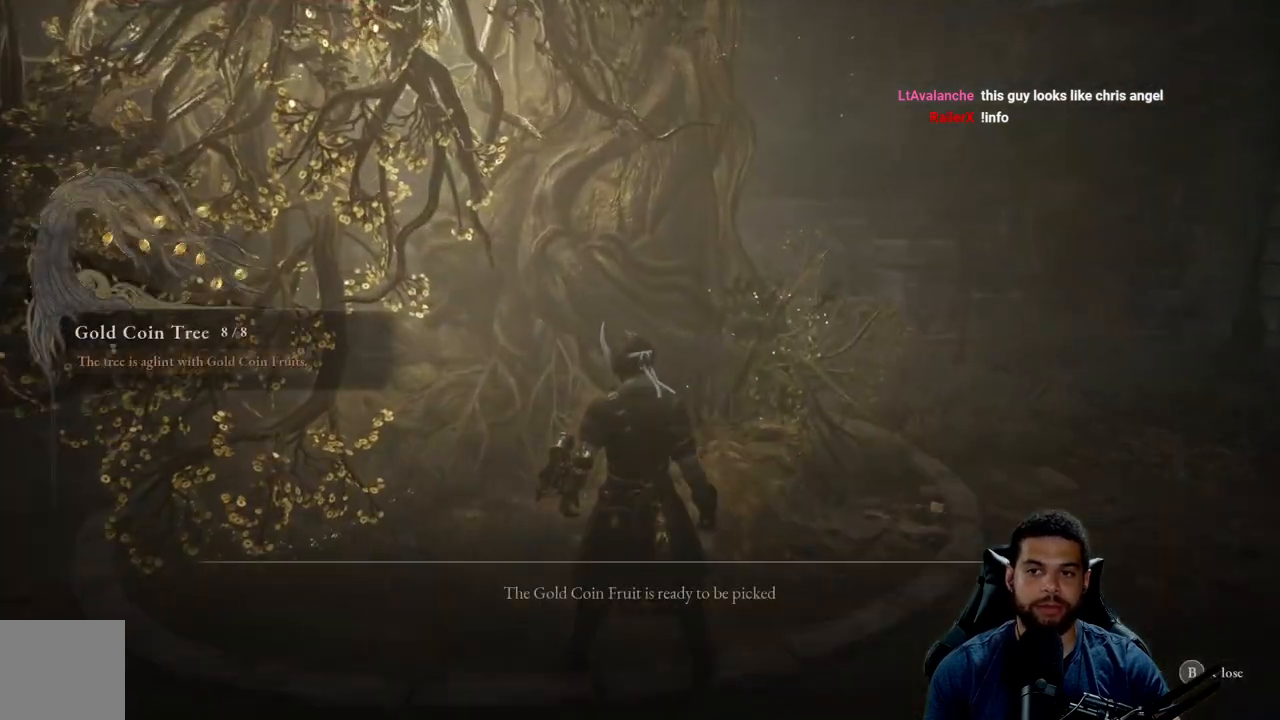
{"buttons": [], "left_stick": "center", "right_stick": "center", "events": []}
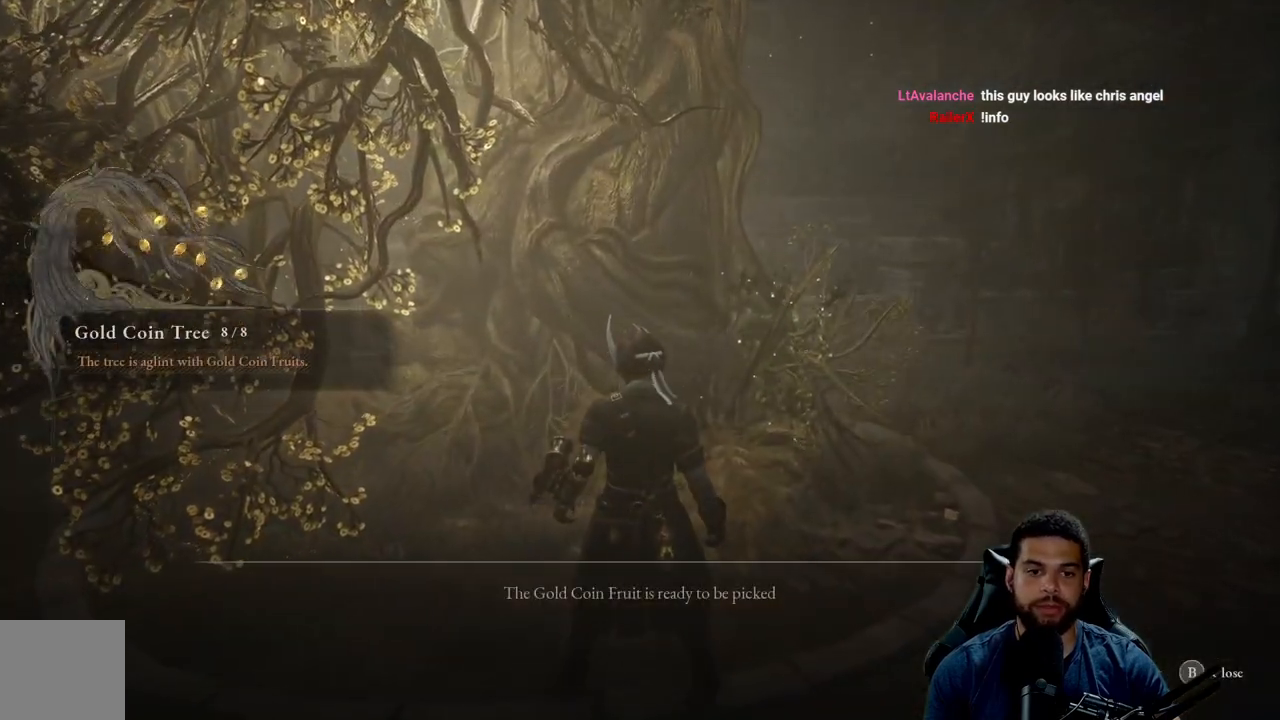
{"buttons": [], "left_stick": "center", "right_stick": "center", "events": []}
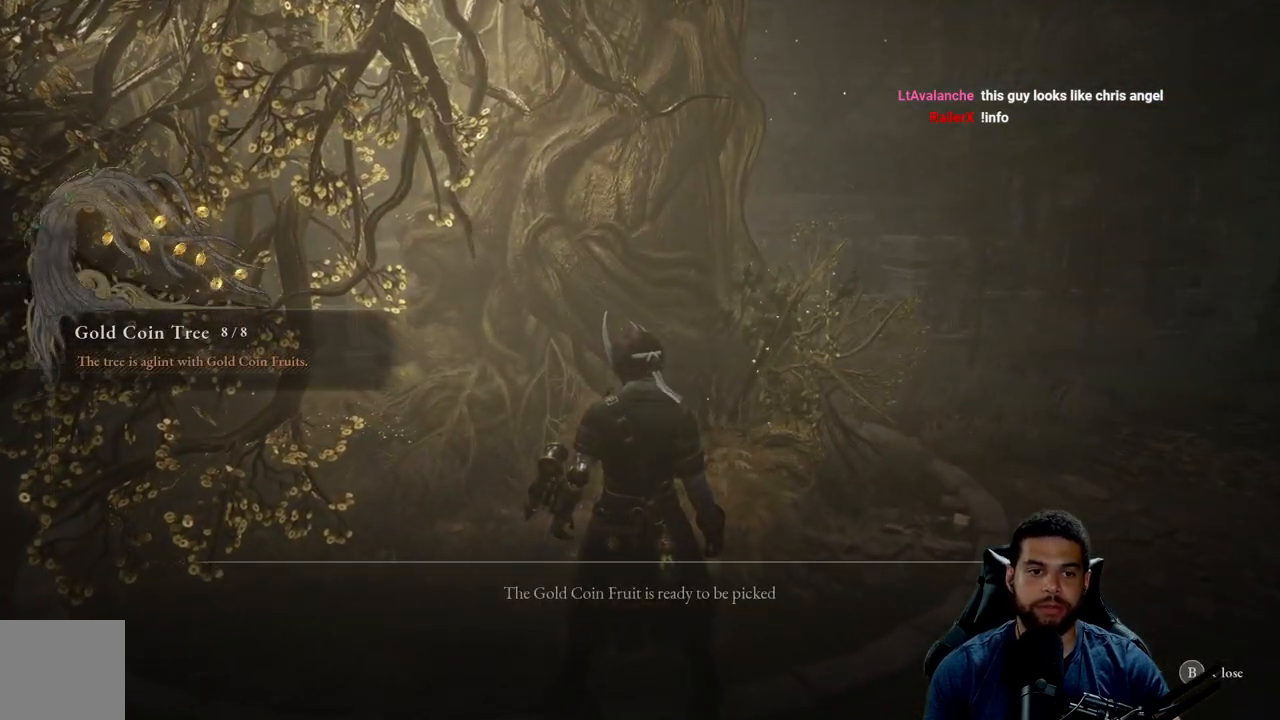
{"buttons": [], "left_stick": "center", "right_stick": "center", "events": []}
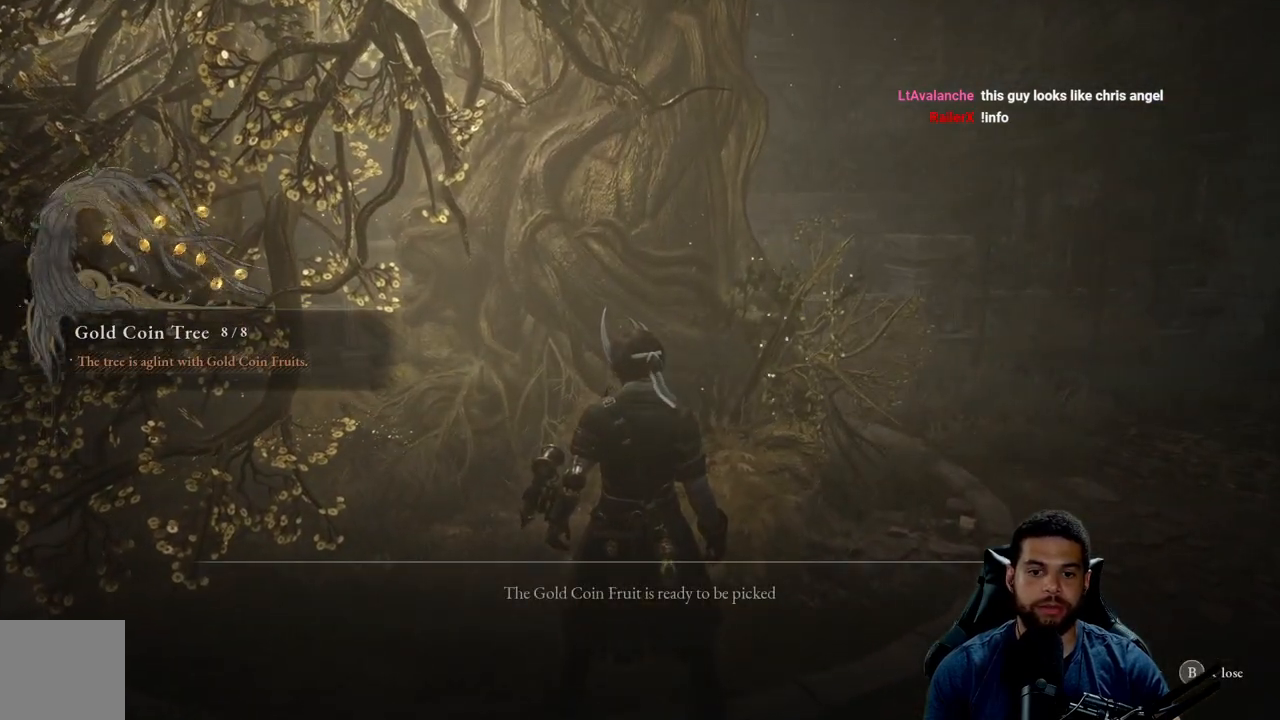
{"buttons": [], "left_stick": "center", "right_stick": "center", "events": []}
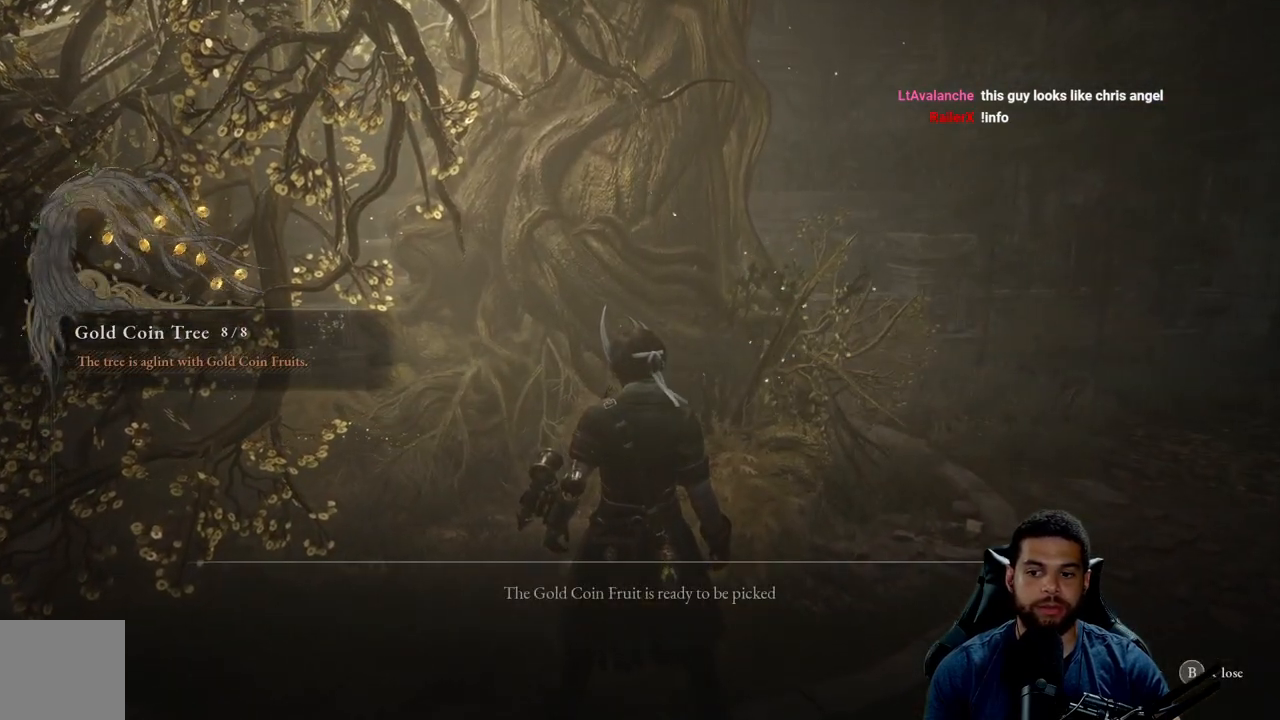
{"buttons": [], "left_stick": "center", "right_stick": "center", "events": [[150, "A", "down"], [250, "A", "up"]]}
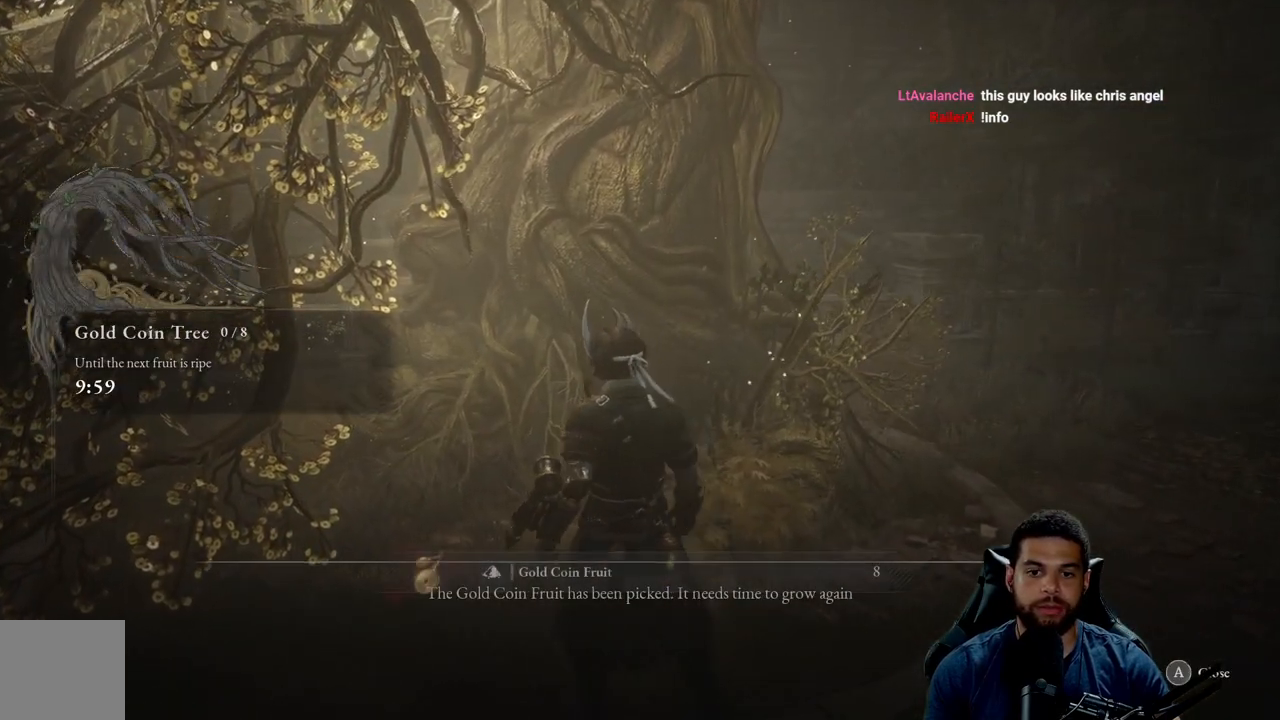
{"buttons": [], "left_stick": "center", "right_stick": "center", "events": []}
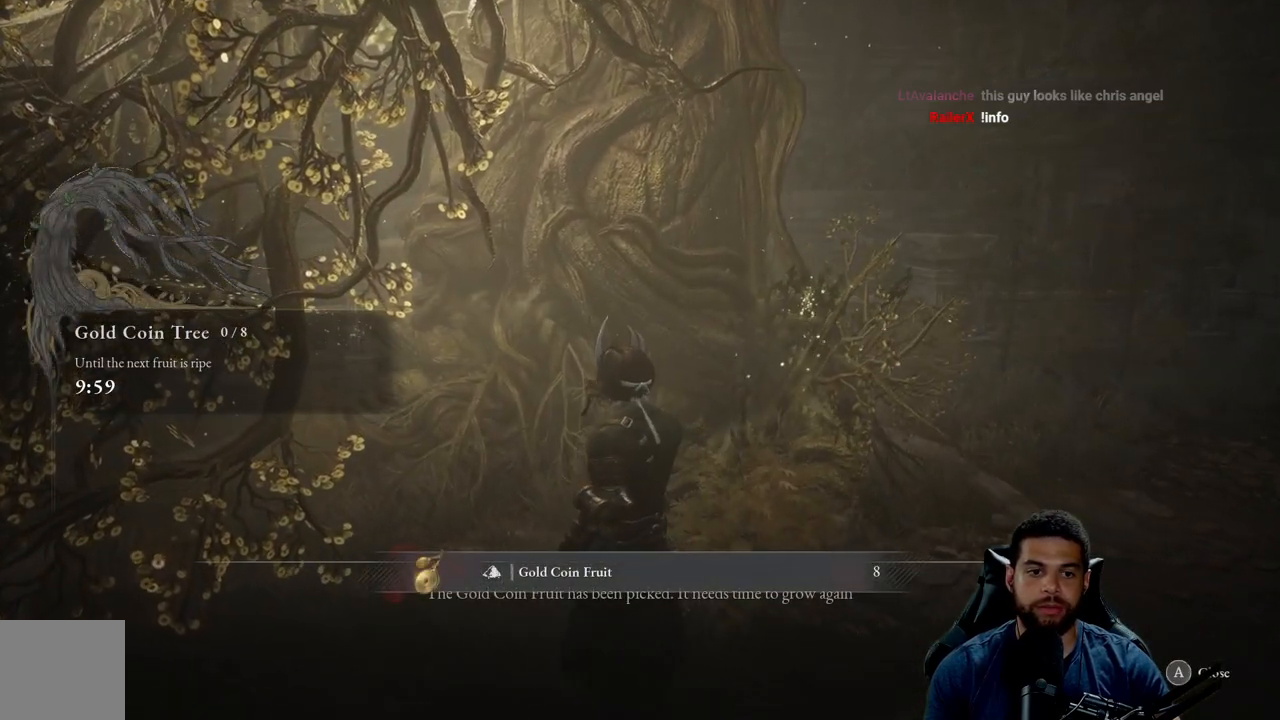
{"buttons": [], "left_stick": "center", "right_stick": "center", "events": []}
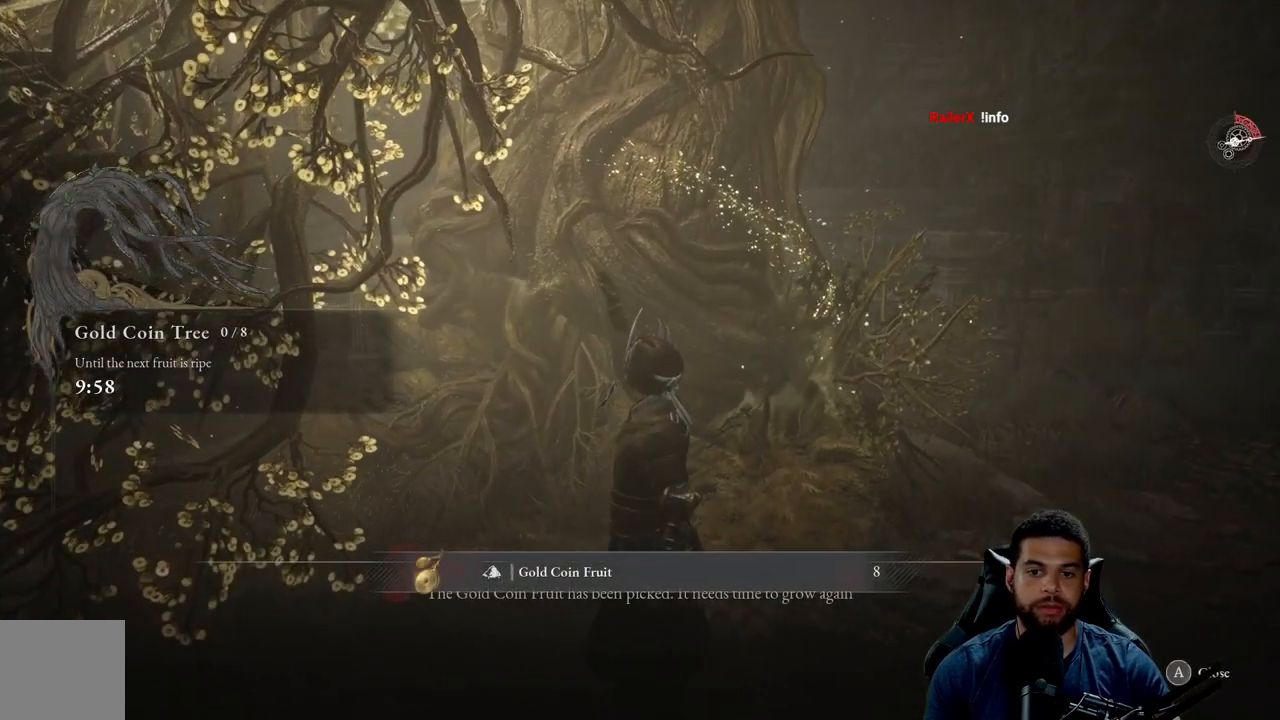
{"buttons": [], "left_stick": "center", "right_stick": "center", "events": [[117, "A", "down"], [217, "A", "up"]]}
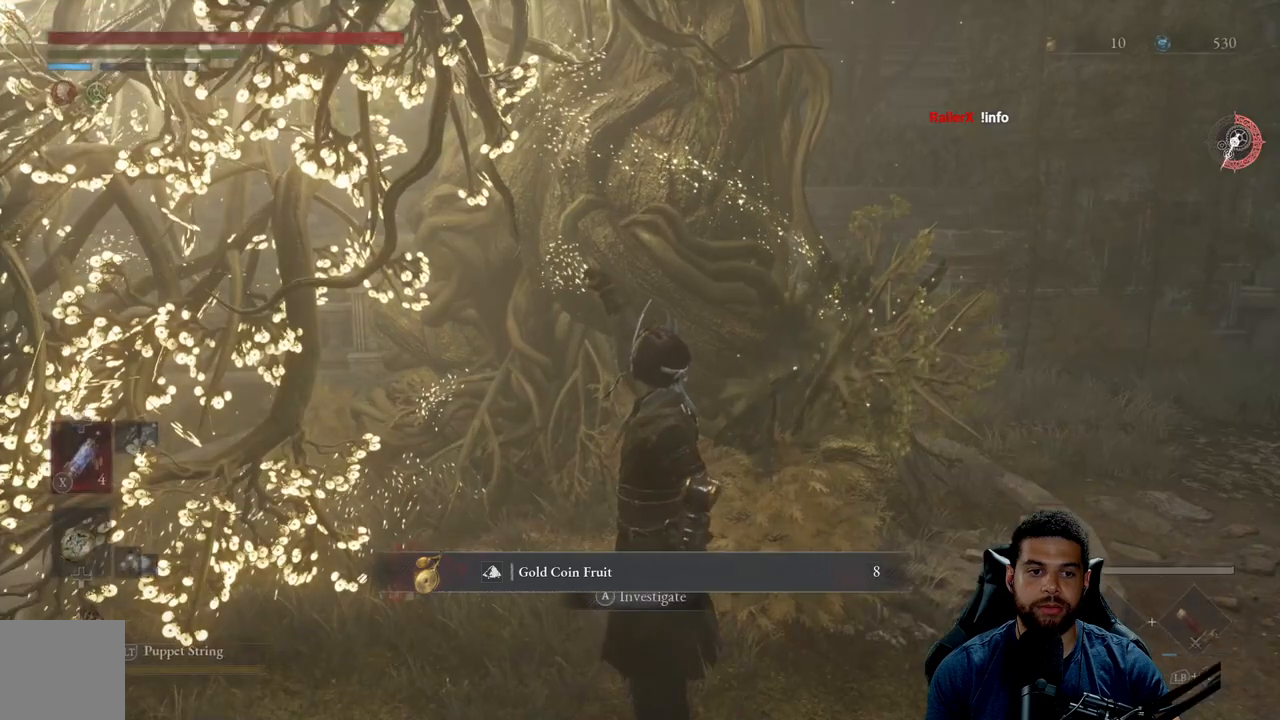
{"buttons": [], "left_stick": "down-right", "right_stick": "center", "events": [[83, "left_stick", "down"], [217, "B", "down"], [283, "left_stick", "down-right"], [467, "B", "up"]]}
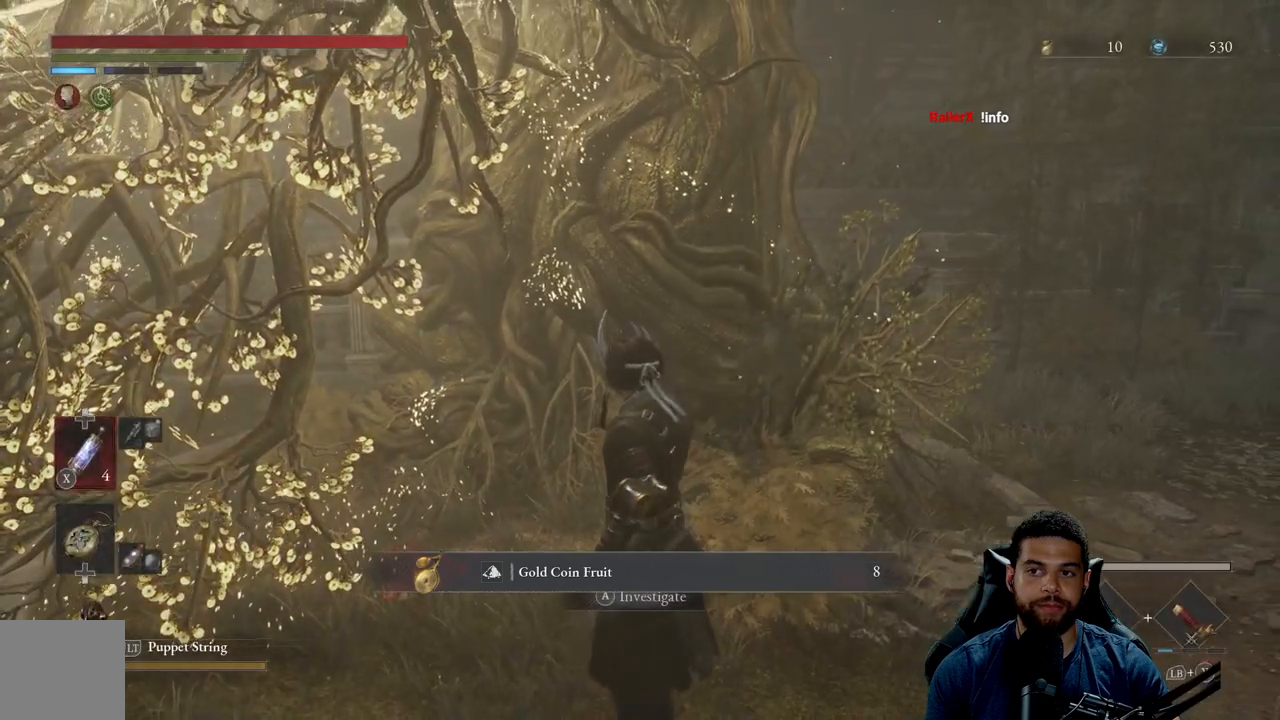
{"buttons": ["B"], "left_stick": "down", "right_stick": "center", "events": [[67, "B", "down"], [167, "B", "up"], [250, "B", "down"], [350, "B", "up"], [417, "B", "down"], [467, "left_stick", "down"]]}
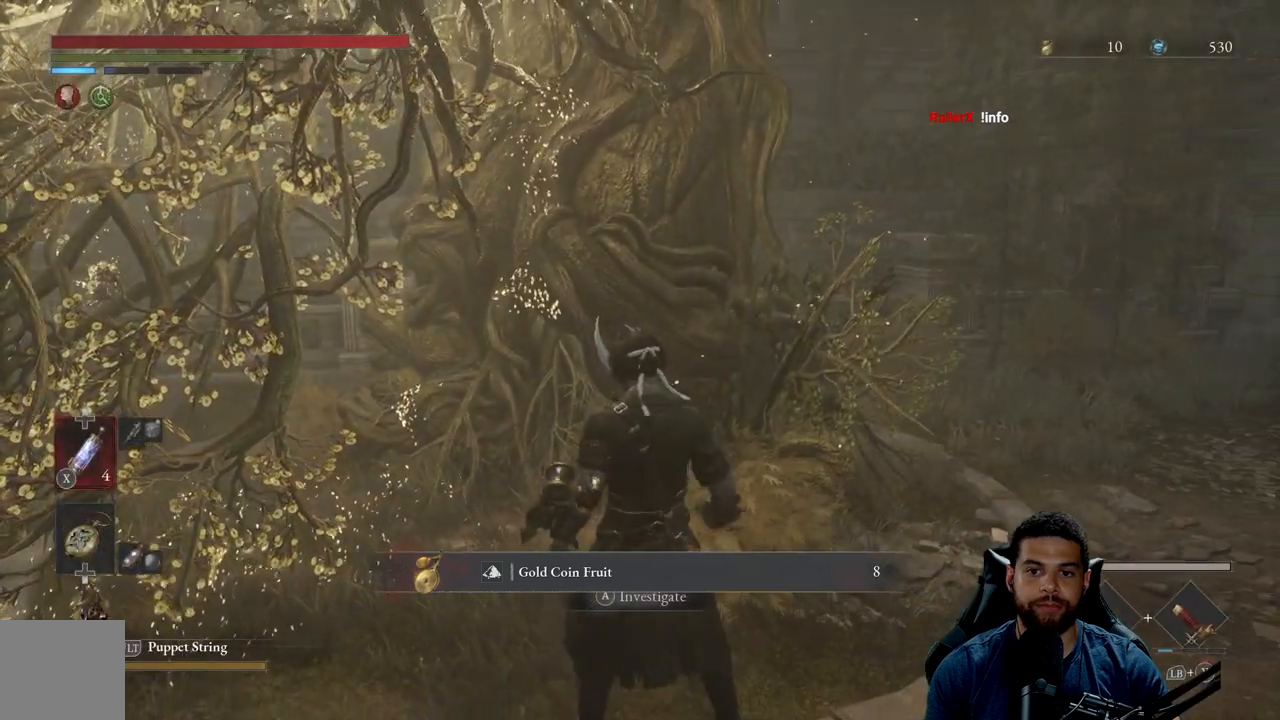
{"buttons": ["B"], "left_stick": "right", "right_stick": "right", "events": [[150, "right_stick", "right"], [350, "left_stick", "down-right"], [500, "left_stick", "right"]]}
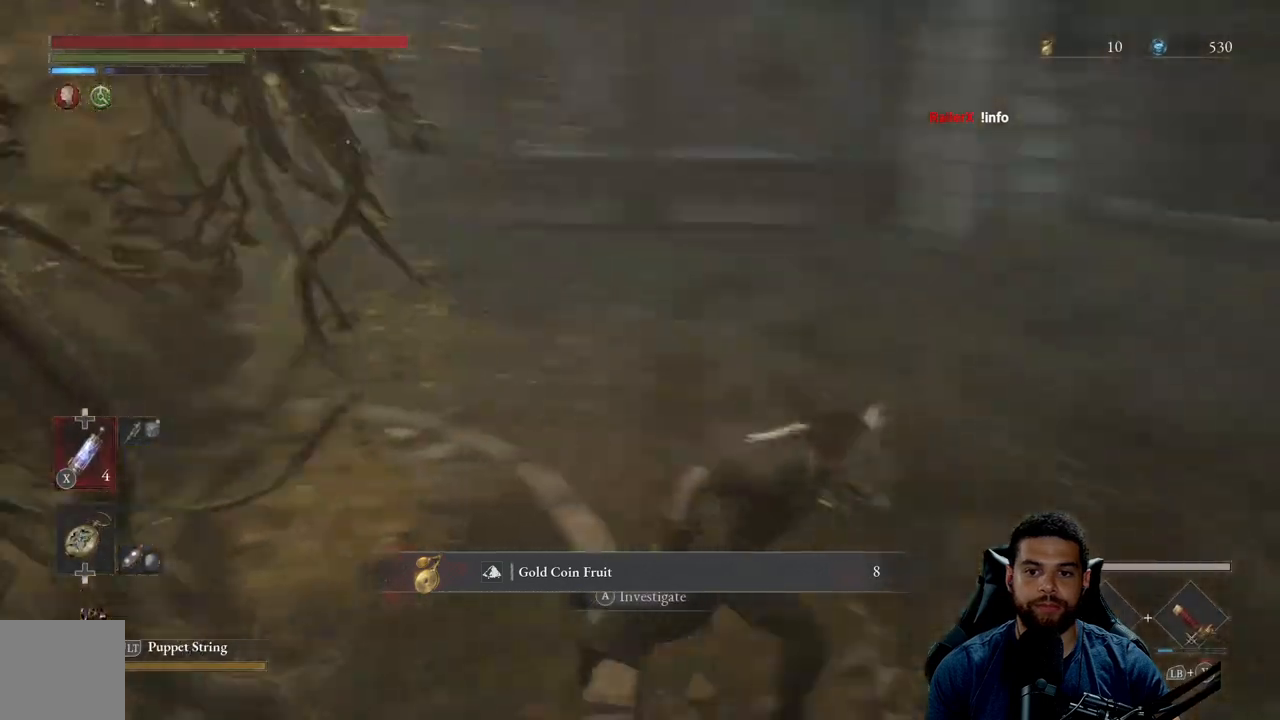
{"buttons": ["B"], "left_stick": "up", "right_stick": "center", "events": [[100, "left_stick", "up-right"], [250, "left_stick", "up"], [383, "right_stick", "center"]]}
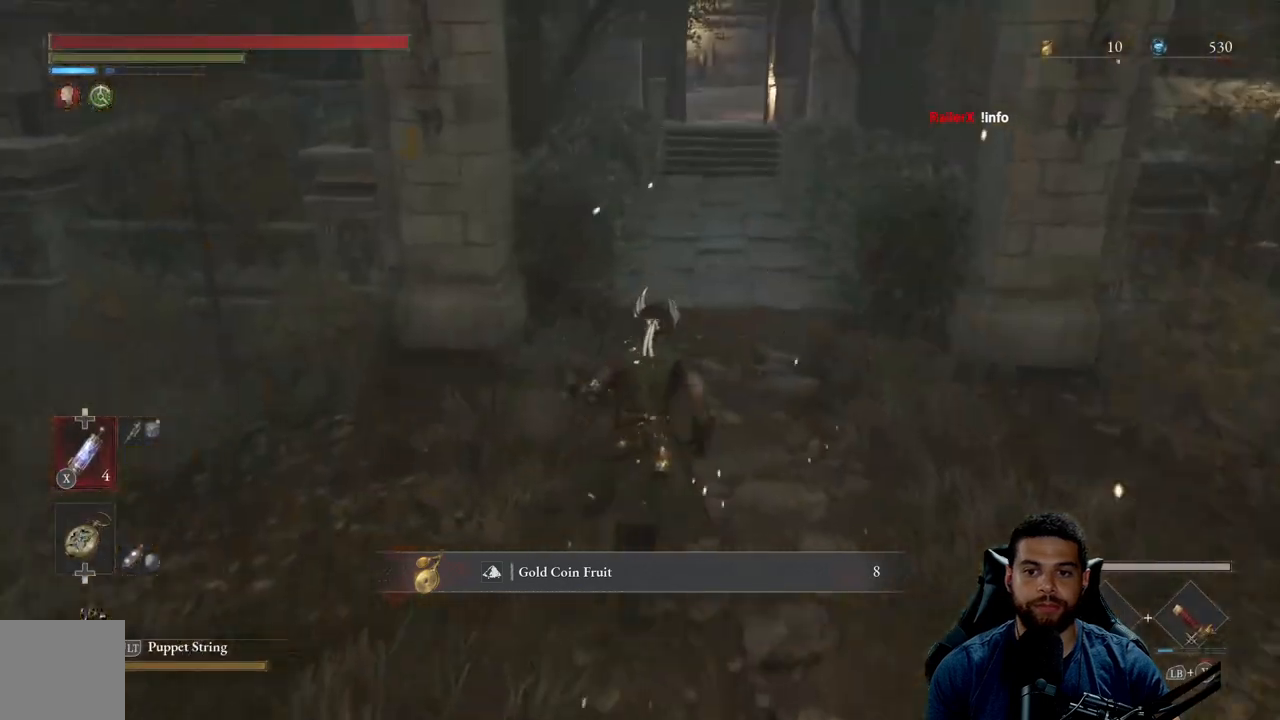
{"buttons": ["B"], "left_stick": "up", "right_stick": "center", "events": [[150, "right_stick", "up"], [283, "right_stick", "center"]]}
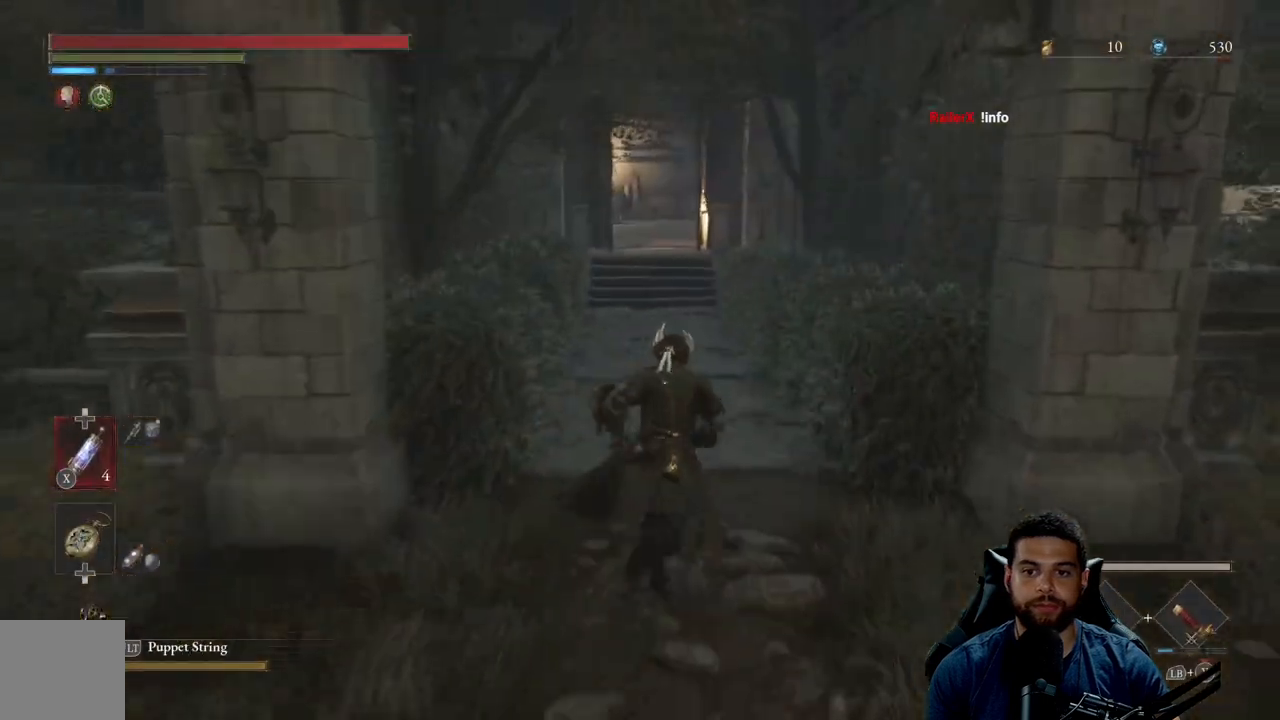
{"buttons": ["B"], "left_stick": "up", "right_stick": "center", "events": [[83, "right_stick", "up"], [200, "right_stick", "center"]]}
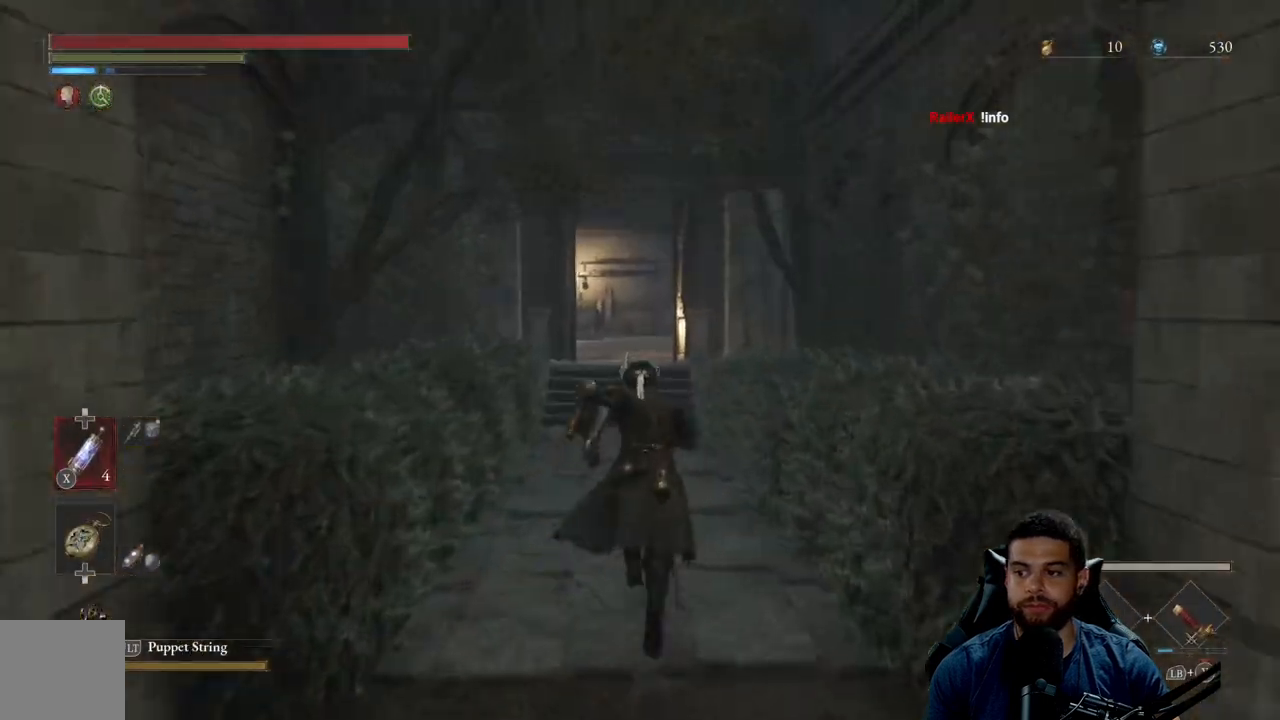
{"buttons": ["B"], "left_stick": "up", "right_stick": "center", "events": []}
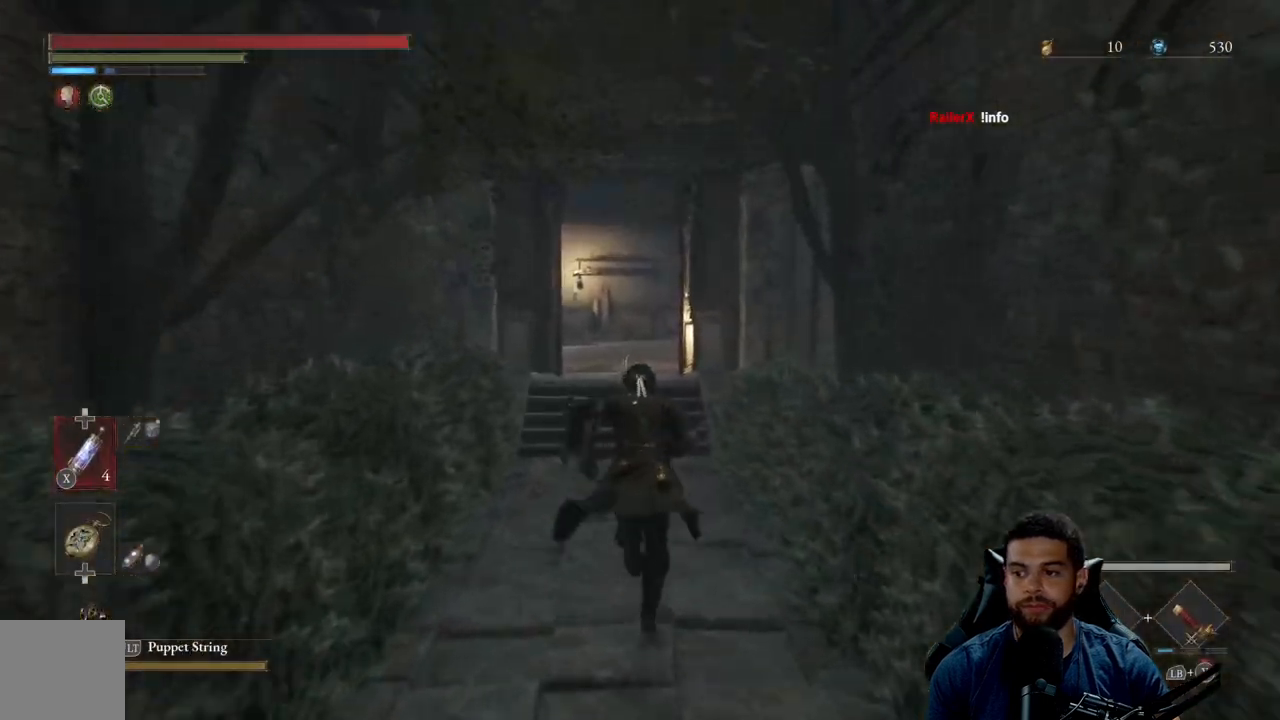
{"buttons": ["B"], "left_stick": "up", "right_stick": "center", "events": [[67, "right_stick", "left"], [133, "right_stick", "center"]]}
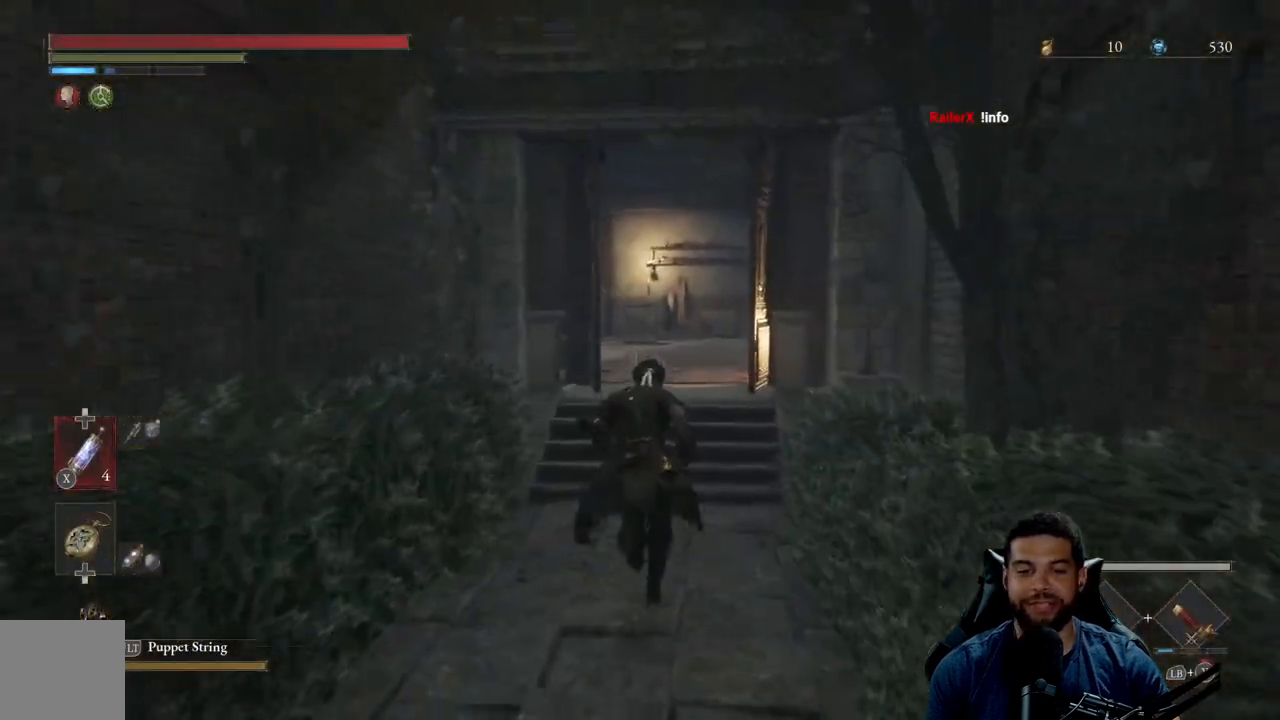
{"buttons": ["B"], "left_stick": "up", "right_stick": "center", "events": []}
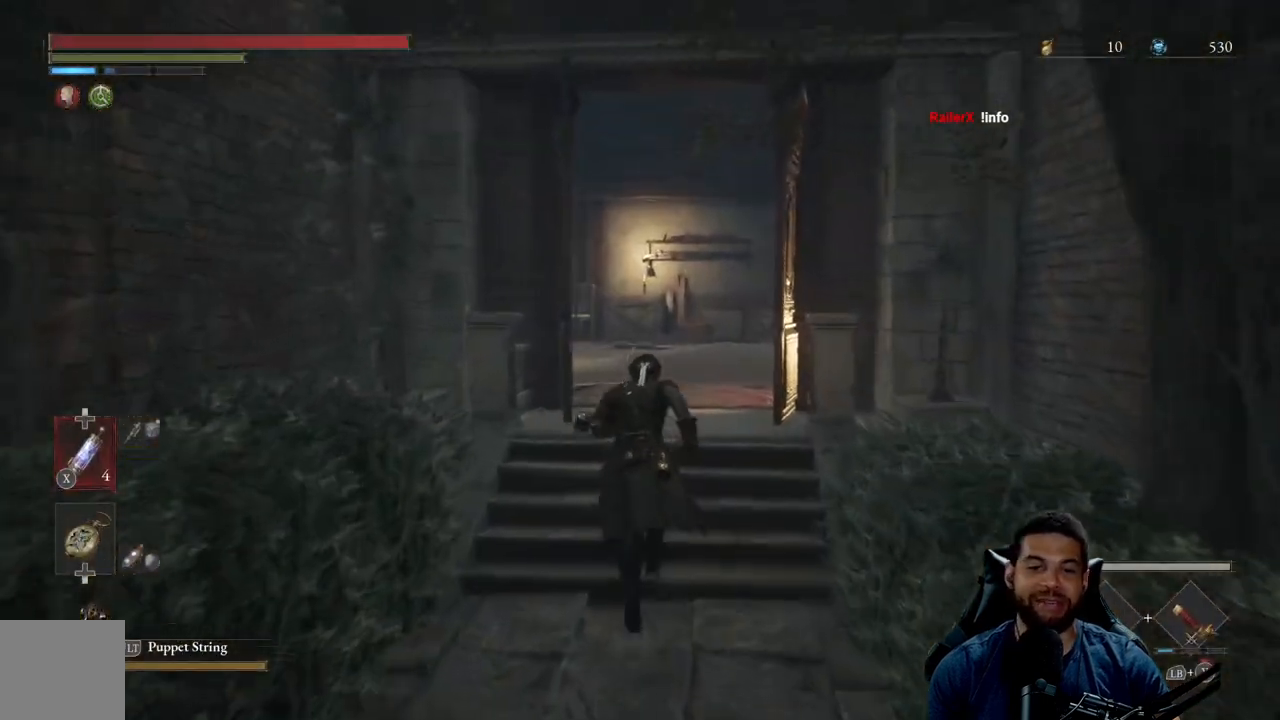
{"buttons": ["B"], "left_stick": "up", "right_stick": "center", "events": [[67, "right_stick", "down-left"], [233, "right_stick", "center"], [317, "right_stick", "left"], [400, "right_stick", "center"]]}